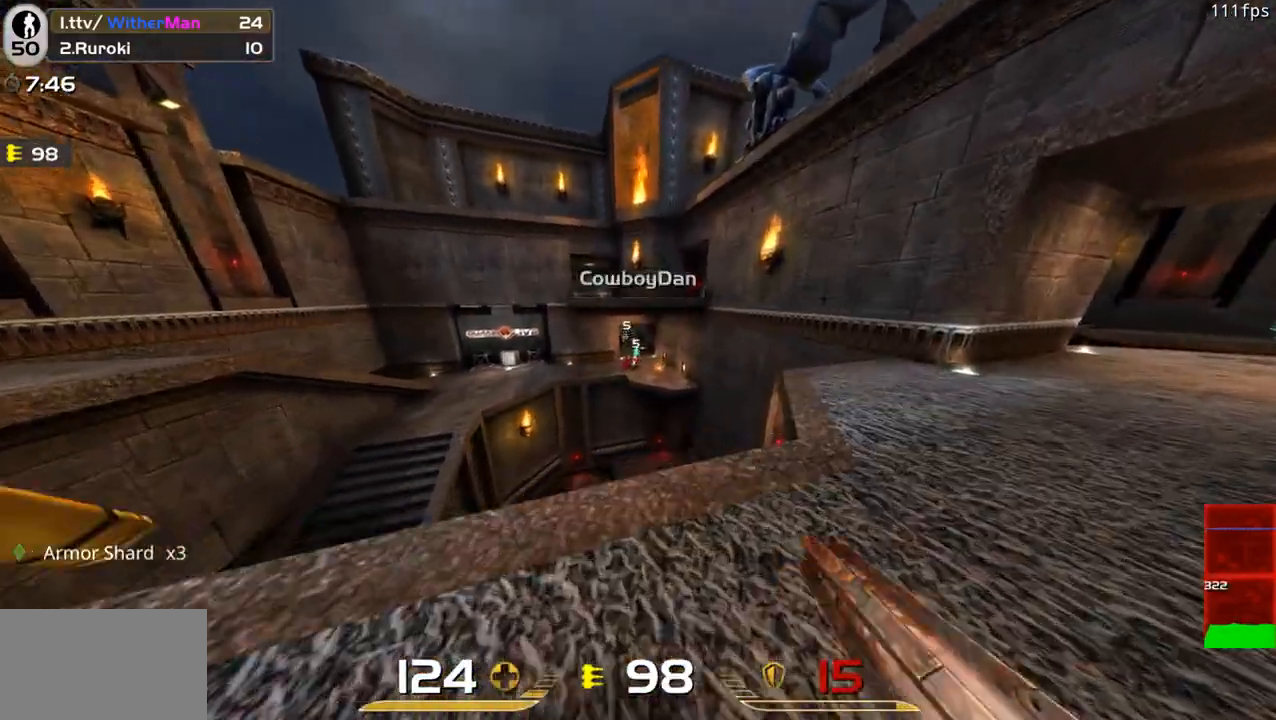
Gameplay with keyboard and mouse; each line is a JSON object with the keys and mouse buttons held at the frame after it. "events" lists presses ("down") and releases ("up") of "1", "2", "3", "4", "5", "a", "alt", "c", "caps_lock", "ctrl", "d", "e", "f", "g", "q", "r", "s", "shift", "space", "t", "tab", "v", "w", "x", "z", "mouse_left", "mouse_wheel" and "mouse_right" between this image and that frame as [ms after this image, input, new state], when the widget could be followed in between. "mouse_left", "mouse_wheel", "mouse_right" = the "left", "wheel", "right" buttons of the "mouse" list. No other keys are recorded. "wheel" means that the mouse wheel is clicked or scrolled. Not read: mouse_move.
{"keys": ["d", "w"], "mouse": ["left"], "events": [[133, "w", "up"], [166, "d", "up"], [216, "a", "down"], [216, "s", "down"], [316, "s", "up"], [416, "a", "up"], [416, "d", "down"], [500, "w", "down"]]}
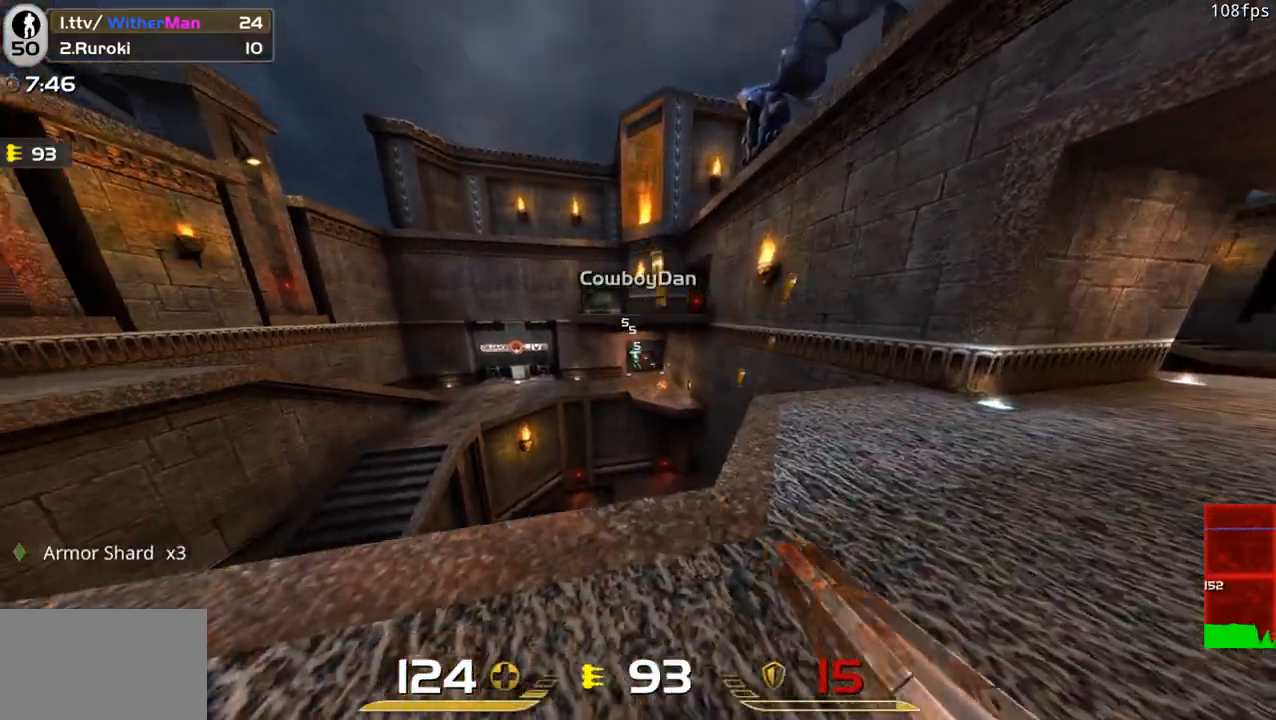
{"keys": ["w"], "mouse": [], "events": [[100, "d", "up"], [150, "w", "up"], [183, "a", "down"], [283, "w", "down"], [333, "a", "up"], [416, "mouse_left", "up"]]}
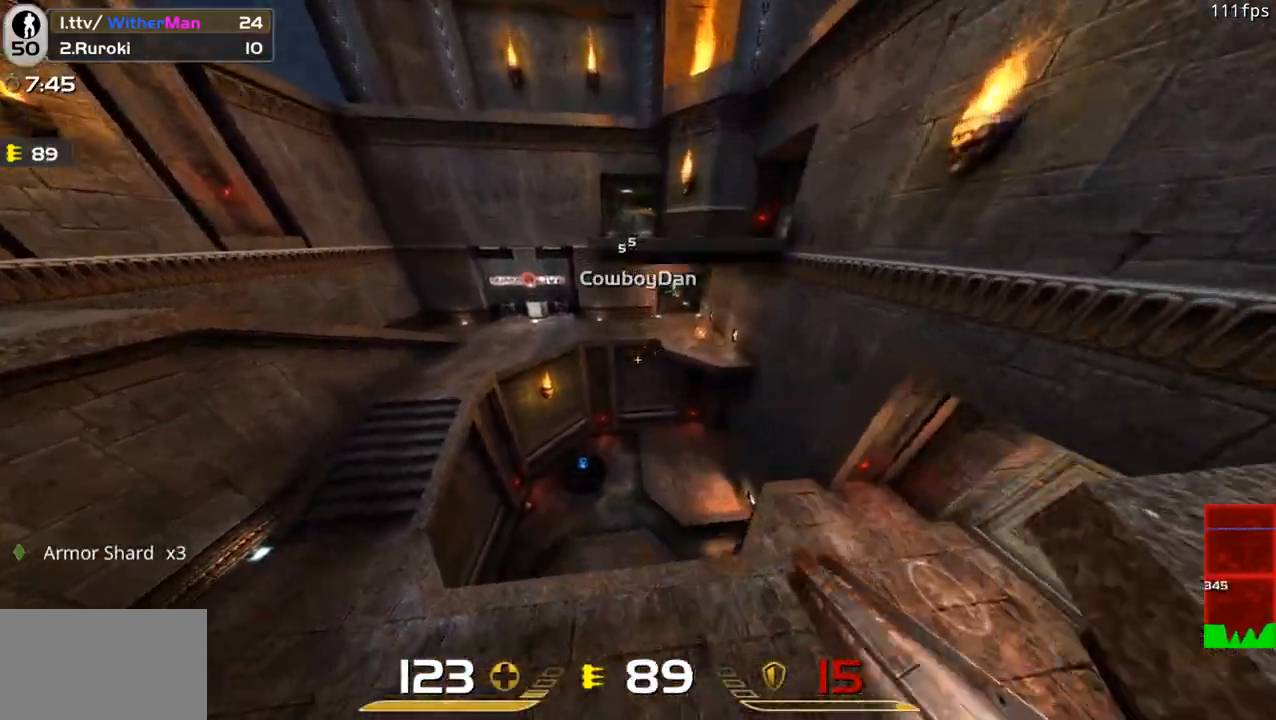
{"keys": ["a"], "mouse": [], "events": [[66, "w", "up"], [200, "s", "down"], [350, "a", "down"], [483, "s", "up"]]}
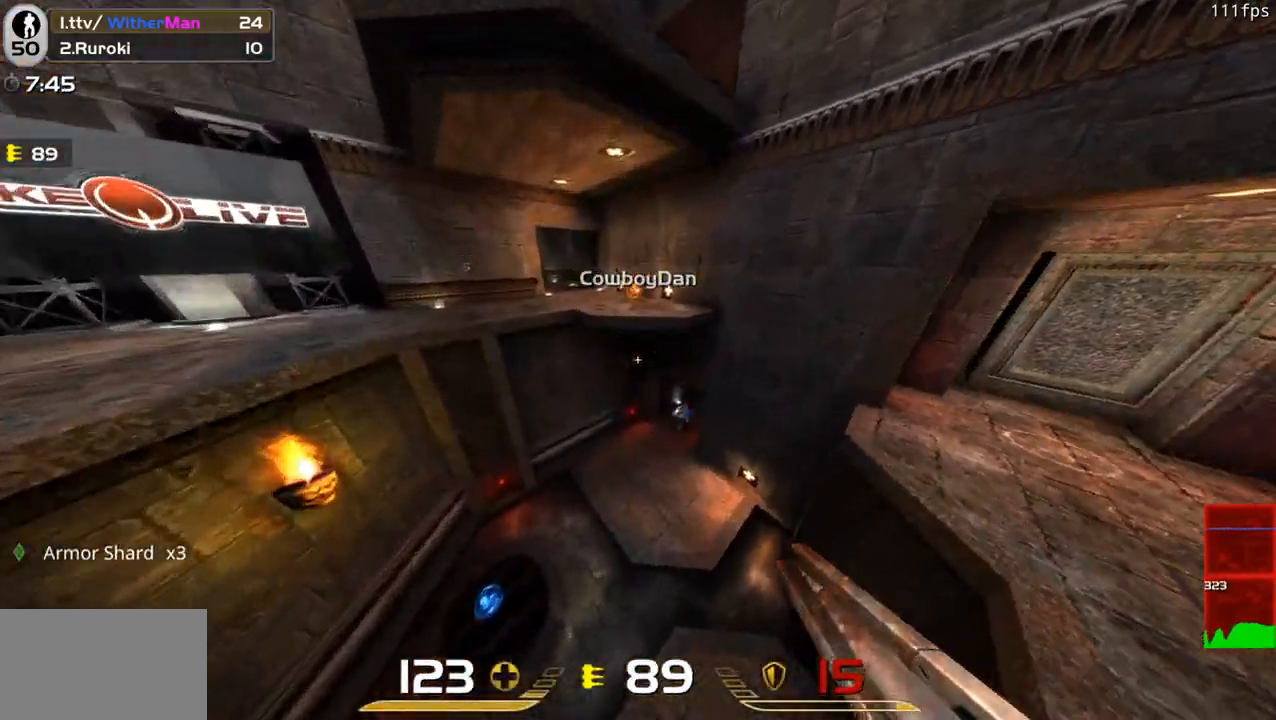
{"keys": ["w"], "mouse": [], "events": [[216, "w", "down"], [266, "a", "up"]]}
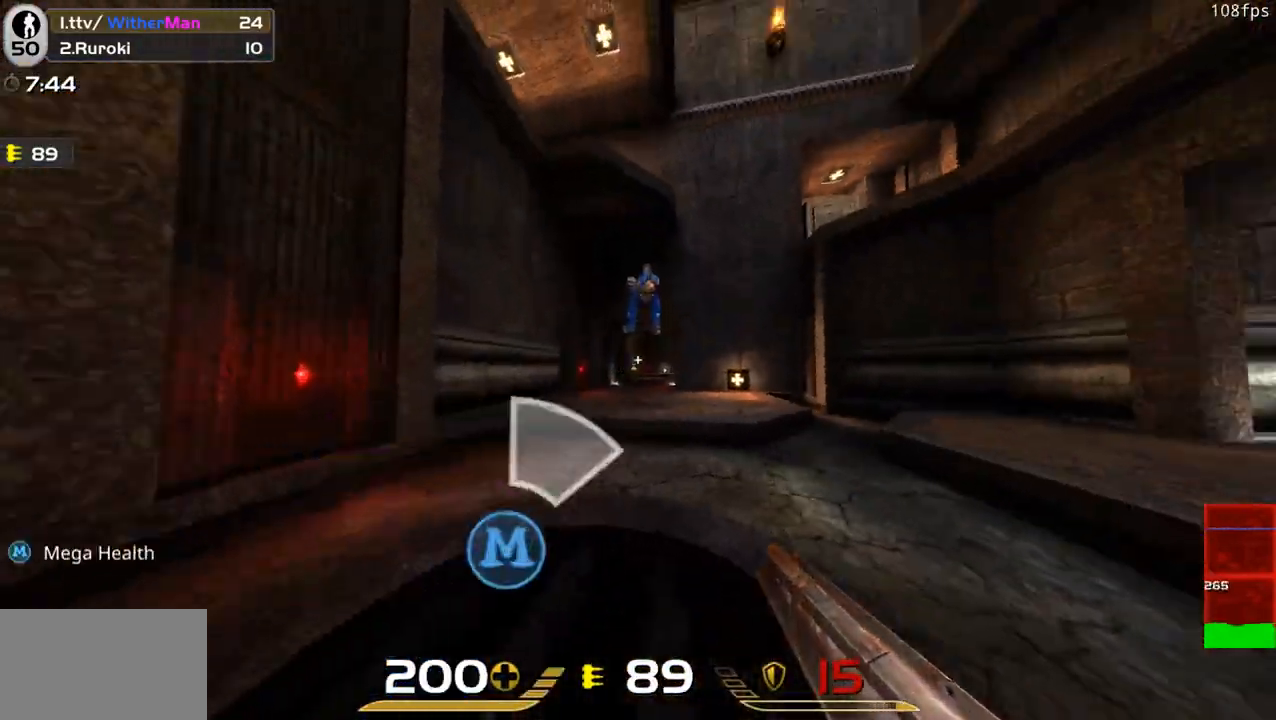
{"keys": ["a", "w"], "mouse": ["left"], "events": [[50, "1", "down"], [150, "1", "up"], [183, "d", "down"], [183, "w", "up"], [283, "mouse_left", "down"], [333, "d", "up"], [383, "w", "down"], [466, "a", "down"]]}
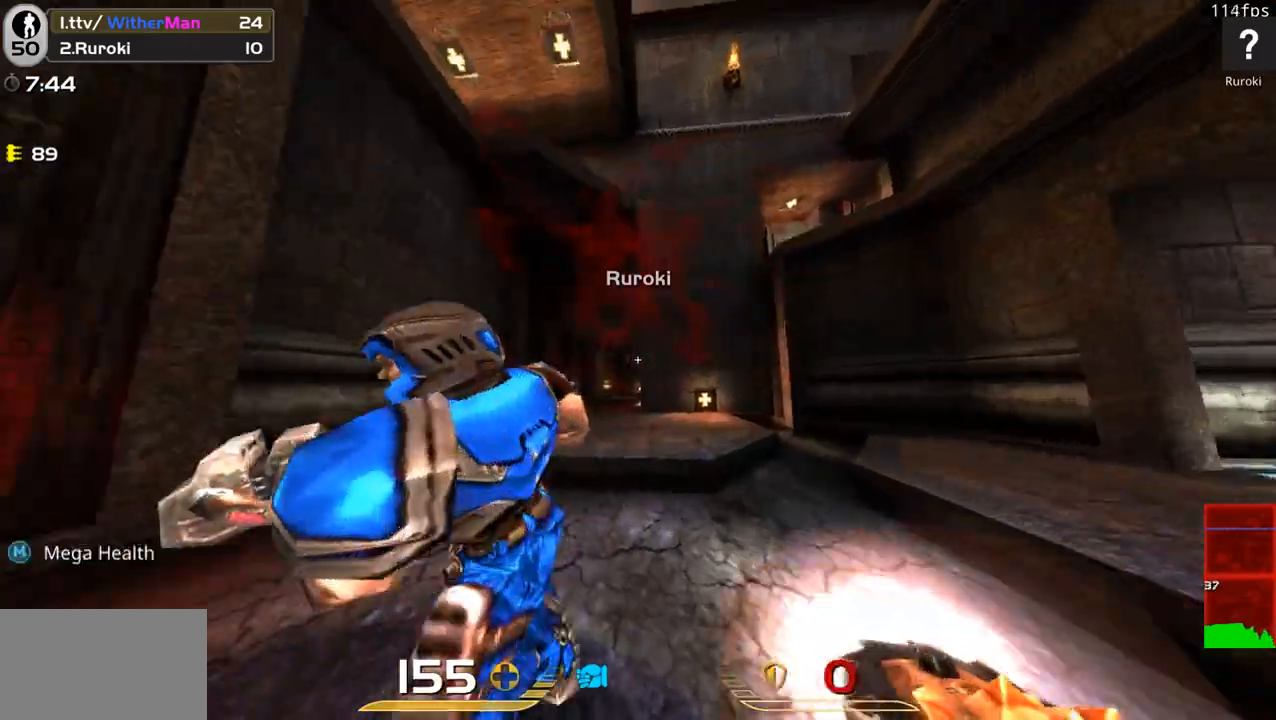
{"keys": ["d", "w"], "mouse": [], "events": [[166, "a", "up"], [200, "d", "down"], [466, "mouse_left", "up"]]}
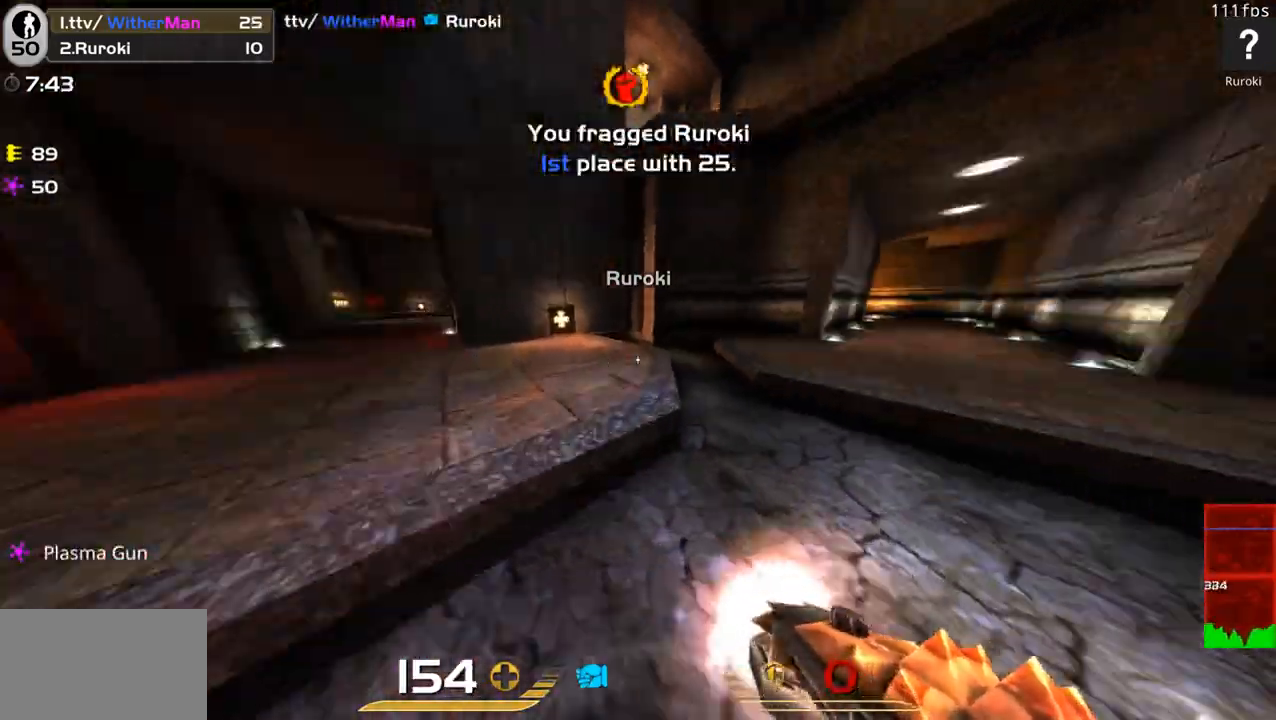
{"keys": ["a", "w"], "mouse": [], "events": [[183, "d", "up"], [266, "d", "down"], [316, "space", "down"], [450, "a", "down"], [500, "d", "up"], [500, "space", "up"]]}
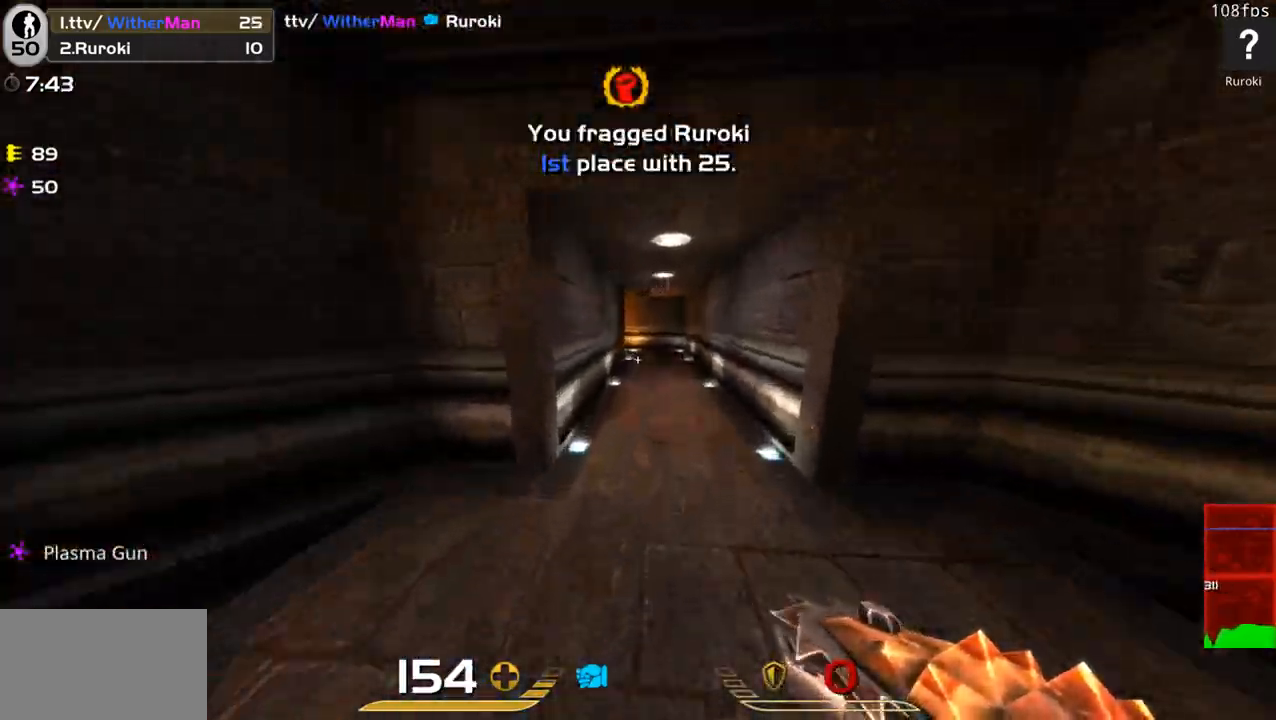
{"keys": ["a", "space", "w"], "mouse": [], "events": [[333, "space", "down"]]}
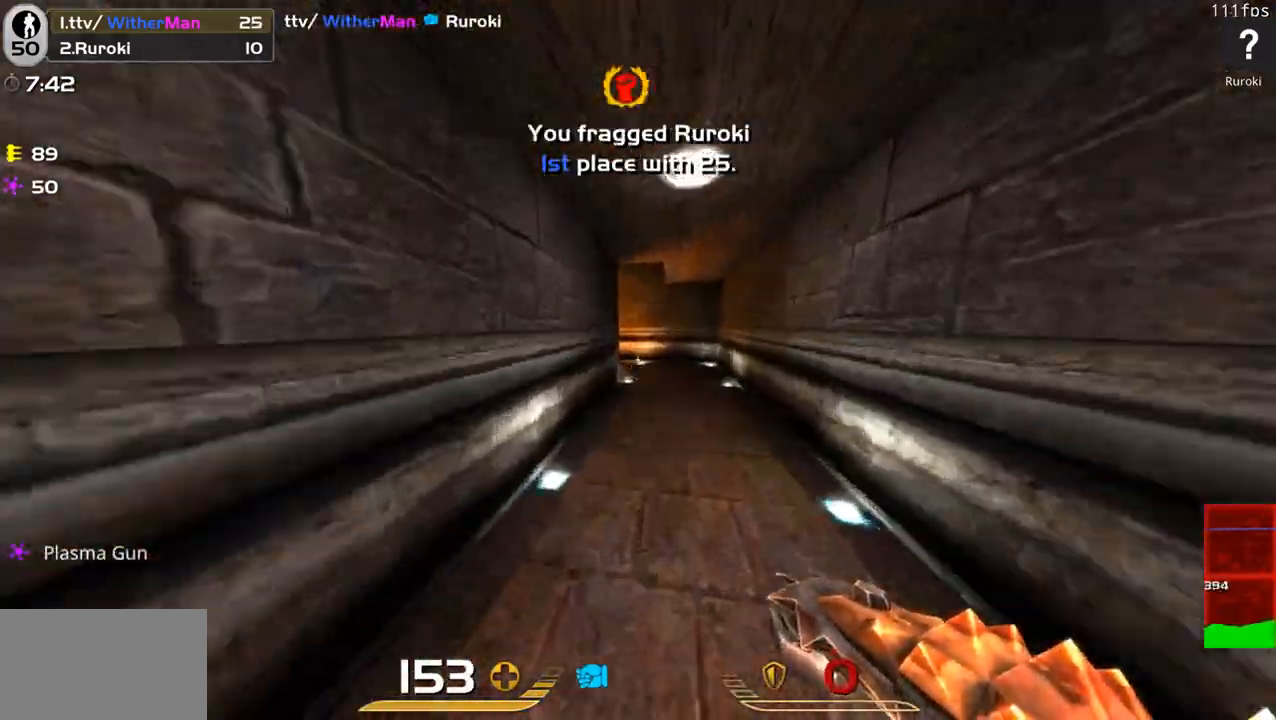
{"keys": ["w"], "mouse": []}
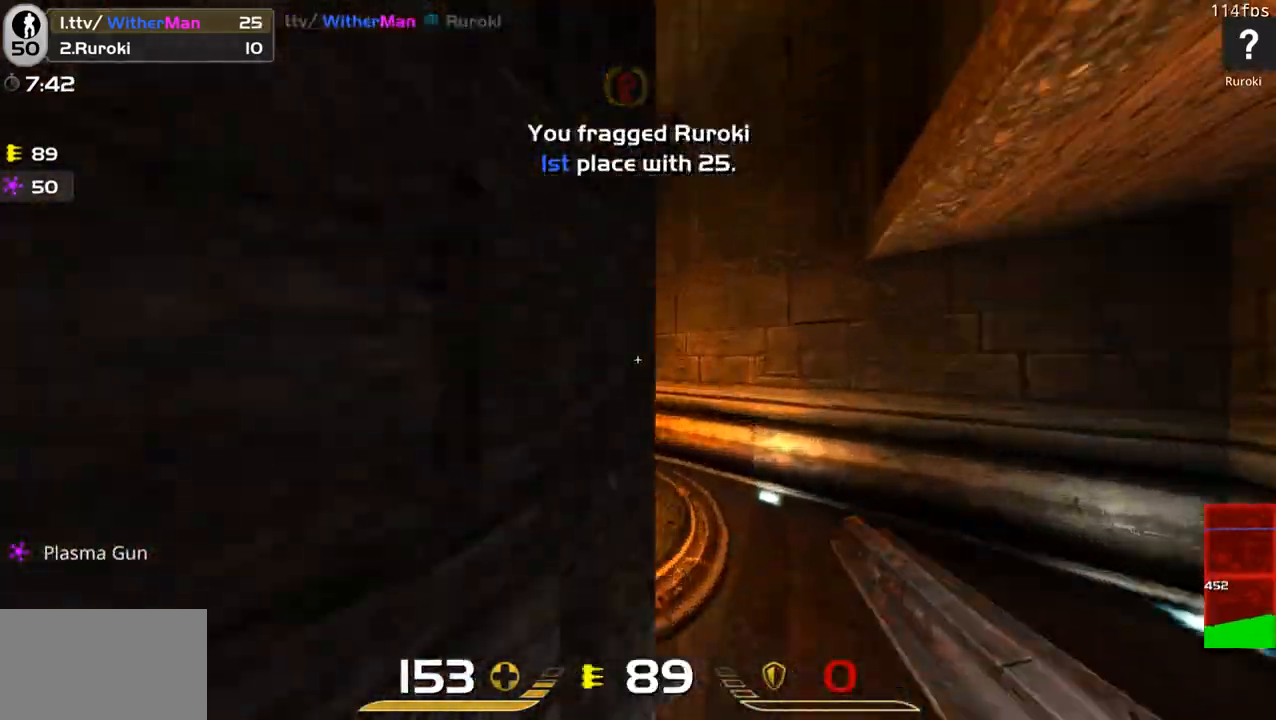
{"keys": [], "mouse": [], "events": [[216, "a", "down"], [366, "a", "up"], [500, "w", "up"]]}
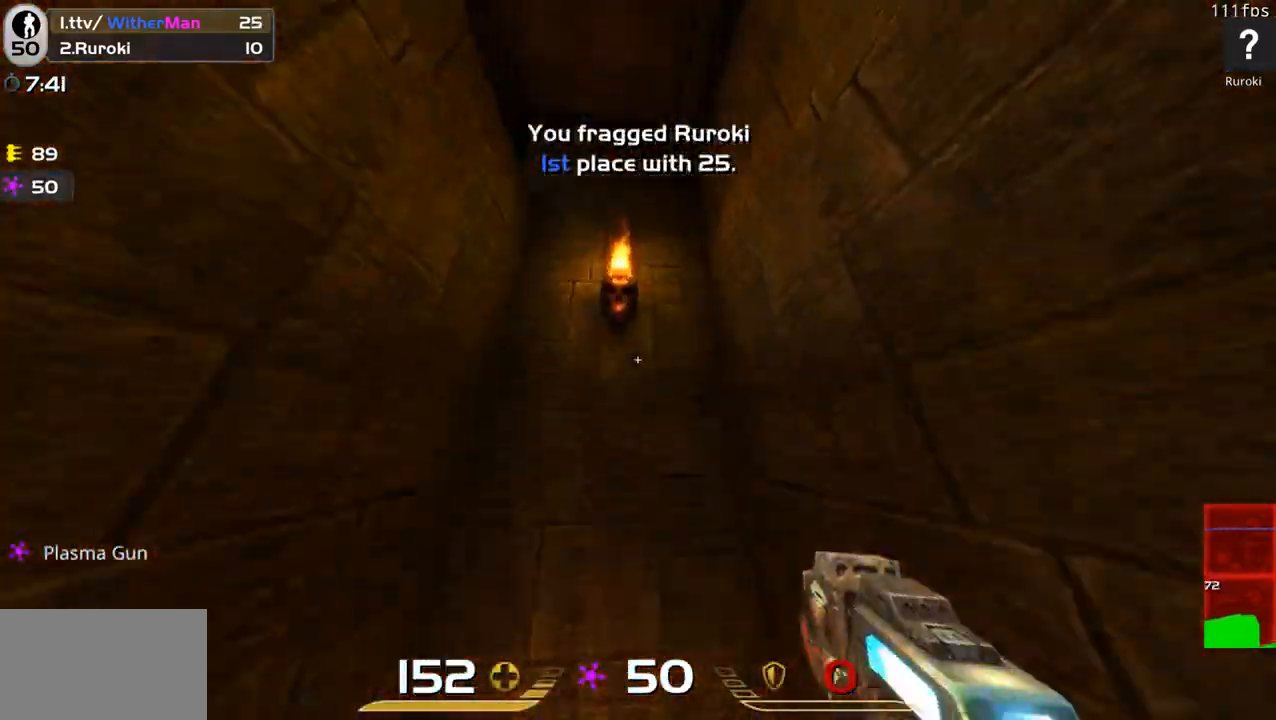
{"keys": ["w"], "mouse": [], "events": [[150, "w", "down"], [233, "a", "down"], [416, "a", "up"]]}
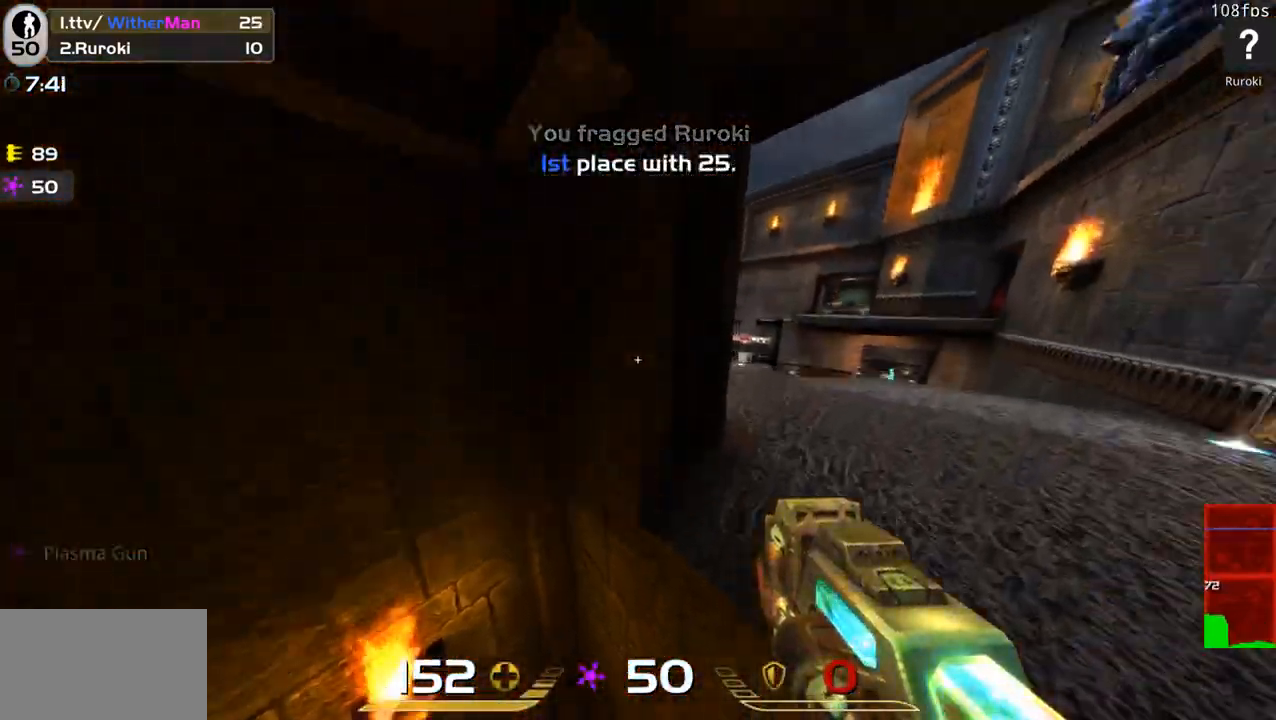
{"keys": ["w"], "mouse": [], "events": [[66, "d", "down"], [250, "d", "up"]]}
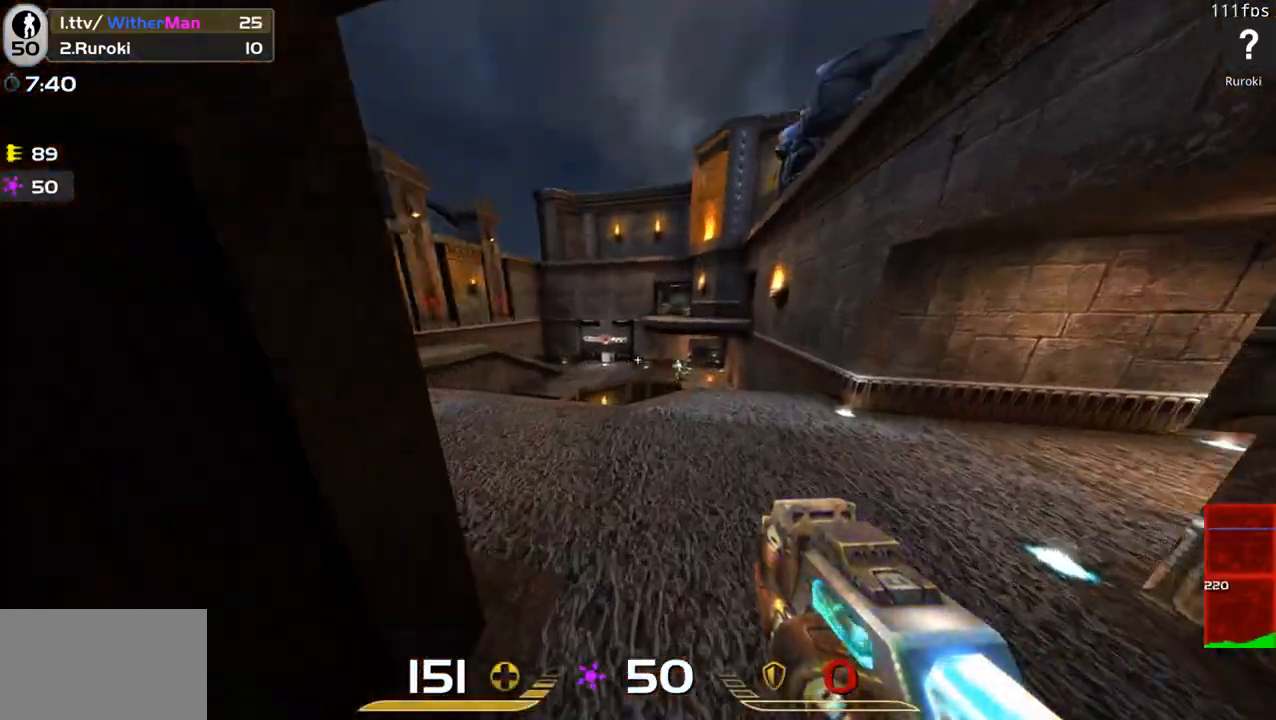
{"keys": ["a", "w"], "mouse": ["left"], "events": [[33, "mouse_left", "down"], [133, "a", "down"]]}
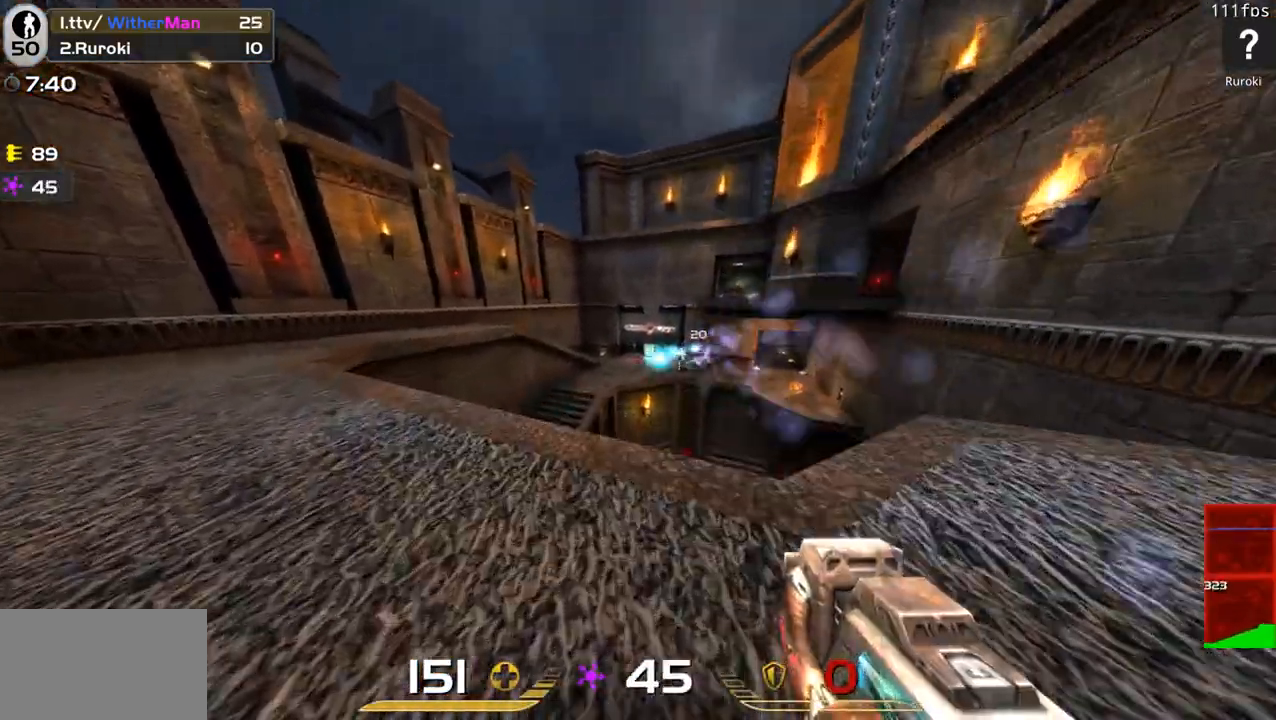
{"keys": ["a", "w"], "mouse": ["left"], "events": [[183, "w", "up"], [433, "w", "down"]]}
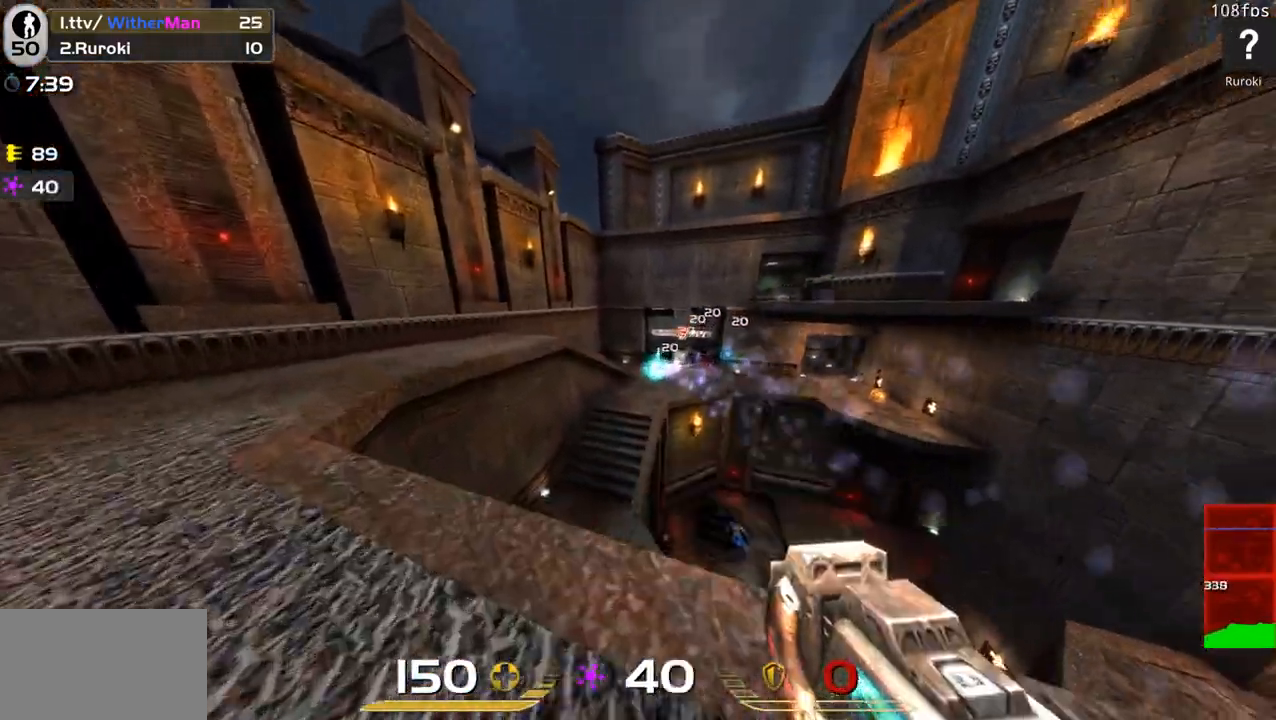
{"keys": ["w"], "mouse": ["left"], "events": [[66, "w", "up"], [250, "w", "down"], [483, "a", "up"]]}
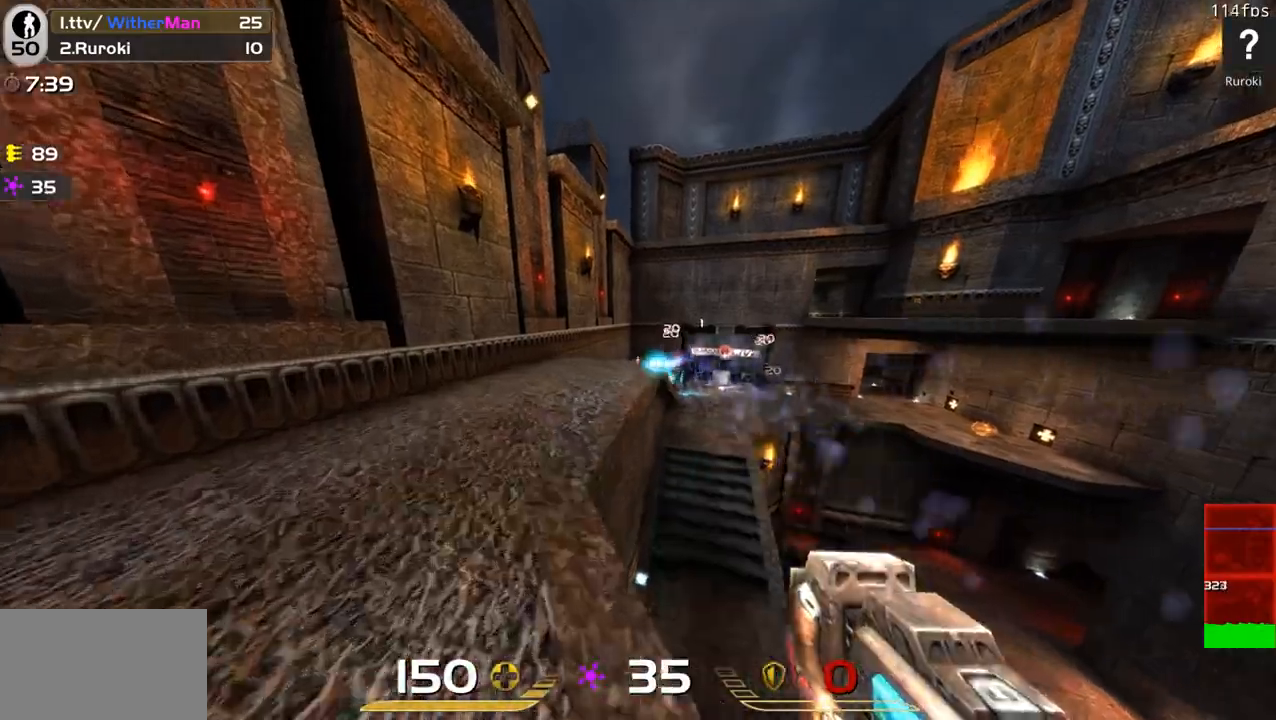
{"keys": ["w"], "mouse": ["left"], "events": []}
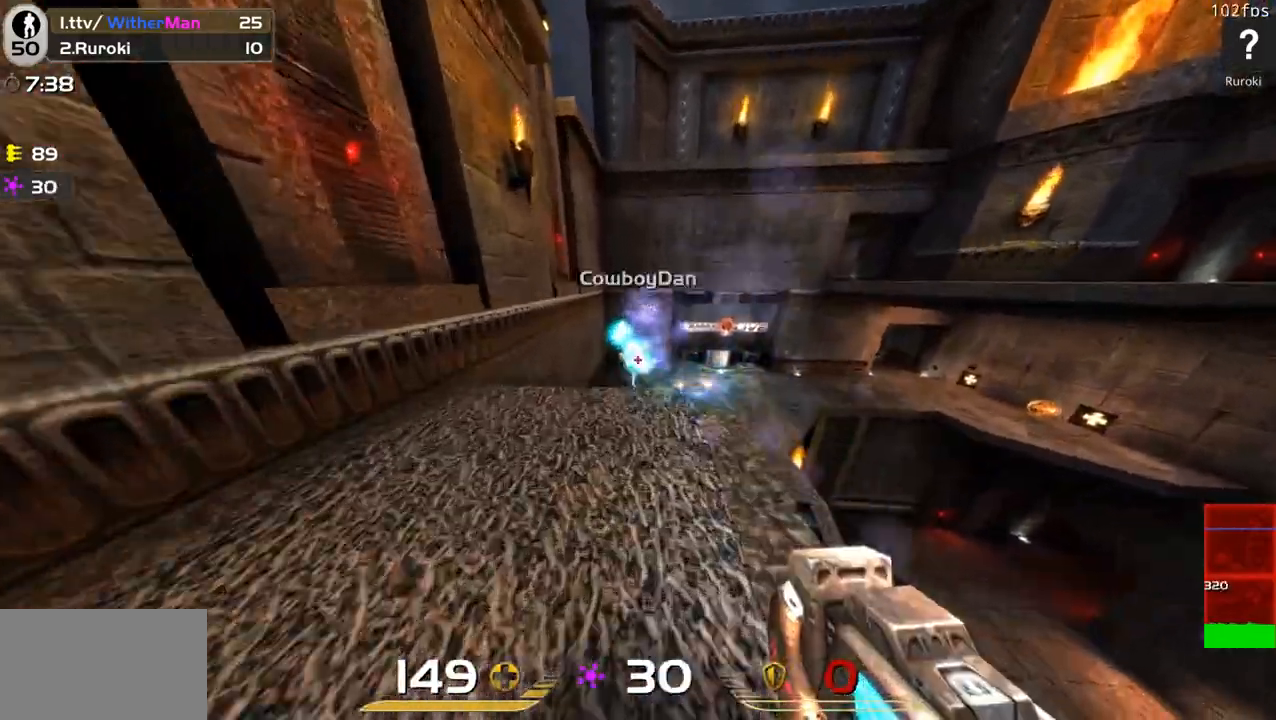
{"keys": ["w"], "mouse": [], "events": [[50, "d", "down"], [150, "d", "up"], [183, "a", "down"], [383, "a", "up"], [416, "mouse_left", "up"]]}
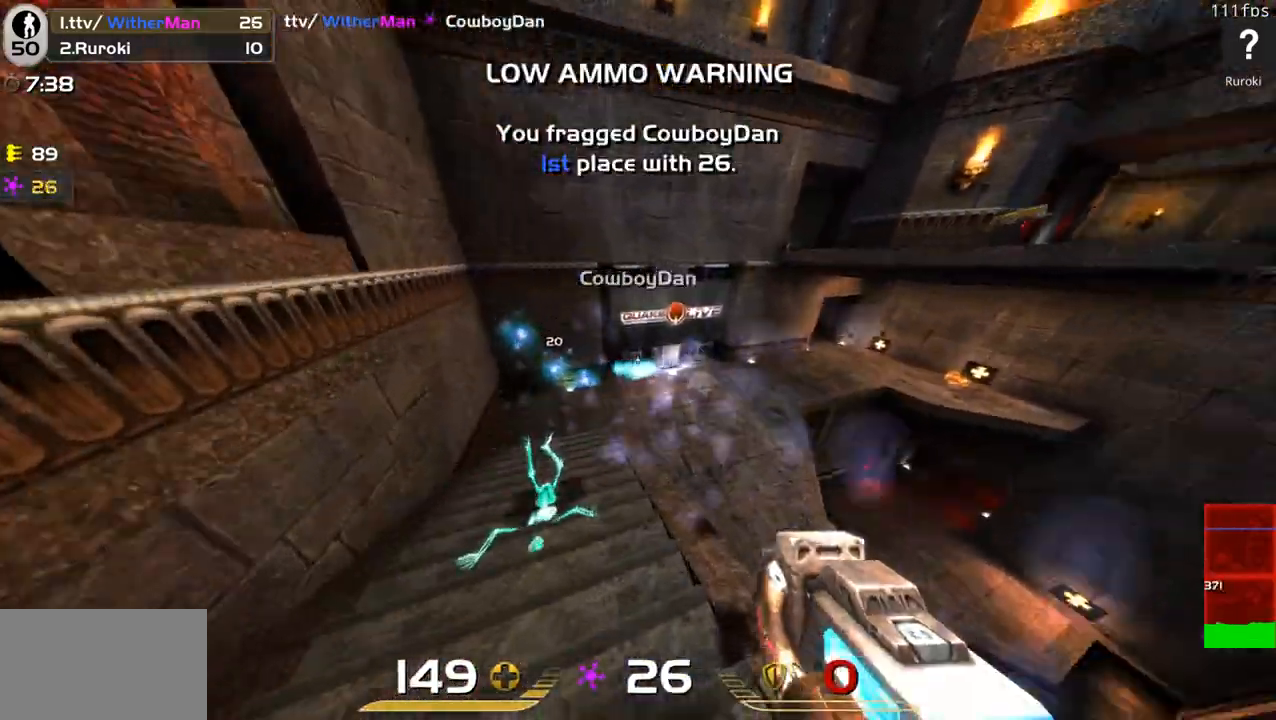
{"keys": ["w"], "mouse": [], "events": []}
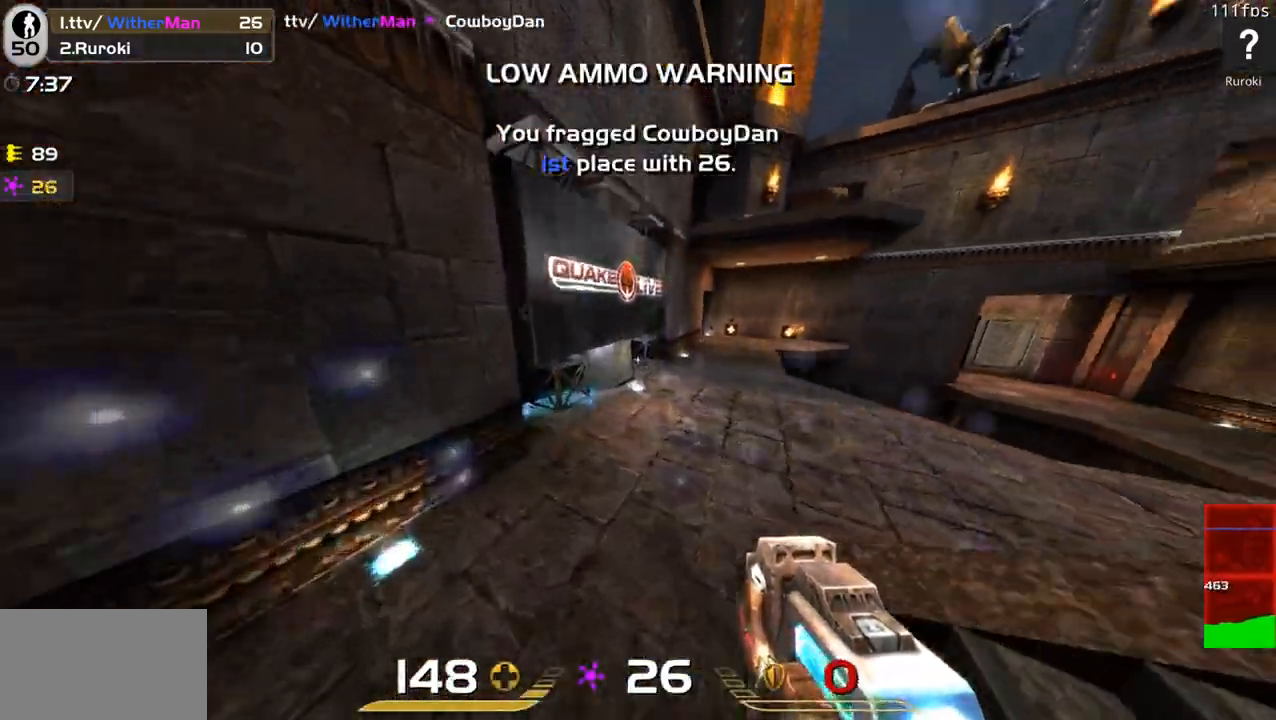
{"keys": ["a", "w"], "mouse": [], "events": [[133, "d", "down"], [416, "d", "up"], [500, "a", "down"]]}
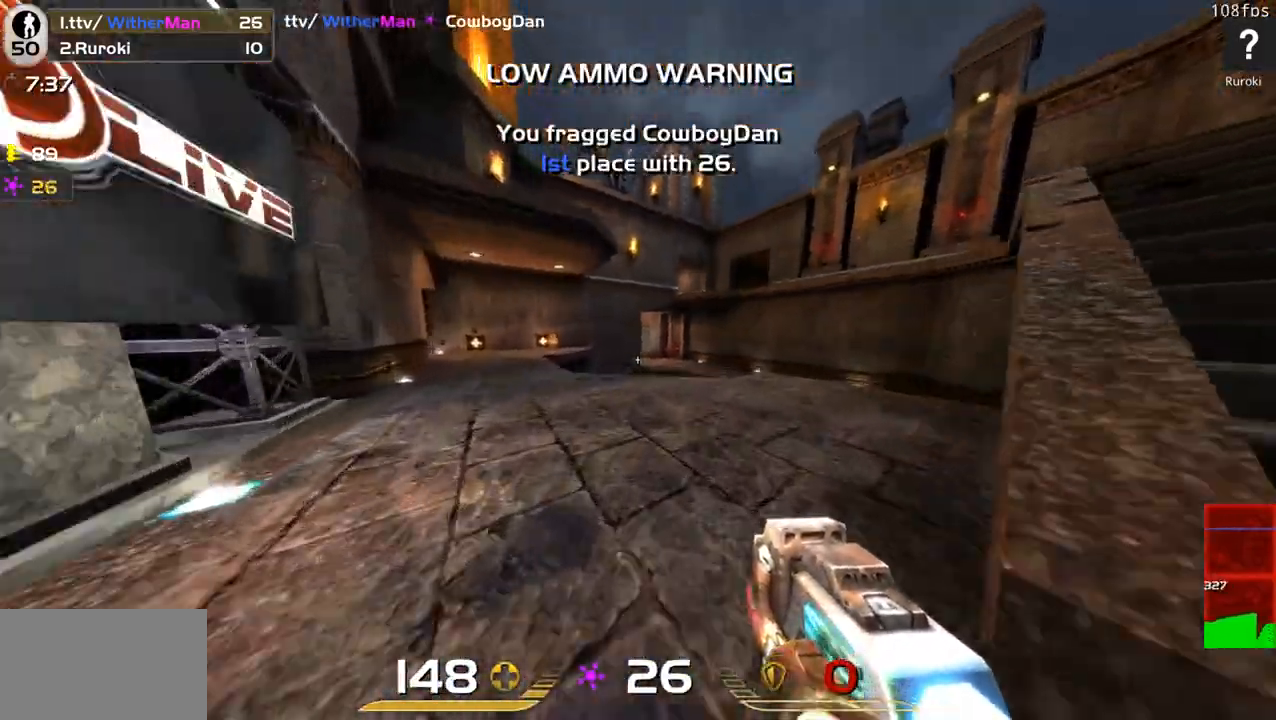
{"keys": ["a", "w"], "mouse": [], "events": [[233, "space", "down"], [383, "space", "up"]]}
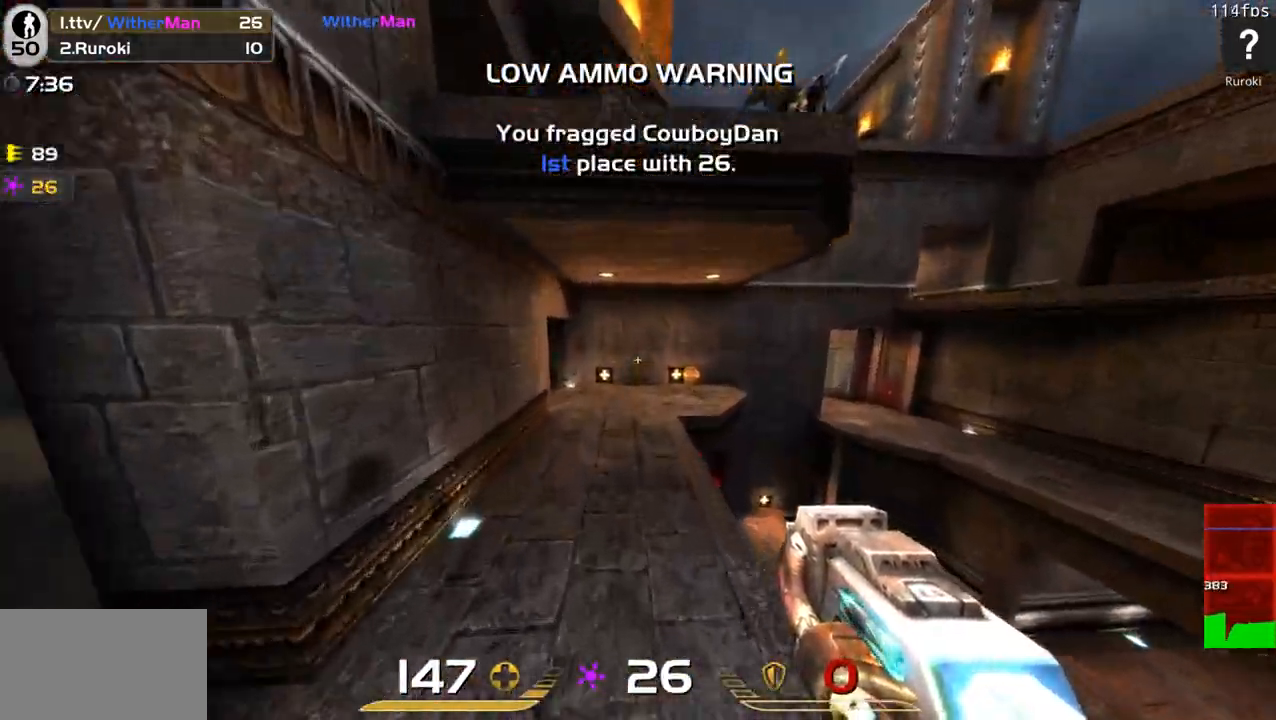
{"keys": ["w"], "mouse": [], "events": [[16, "a", "up"]]}
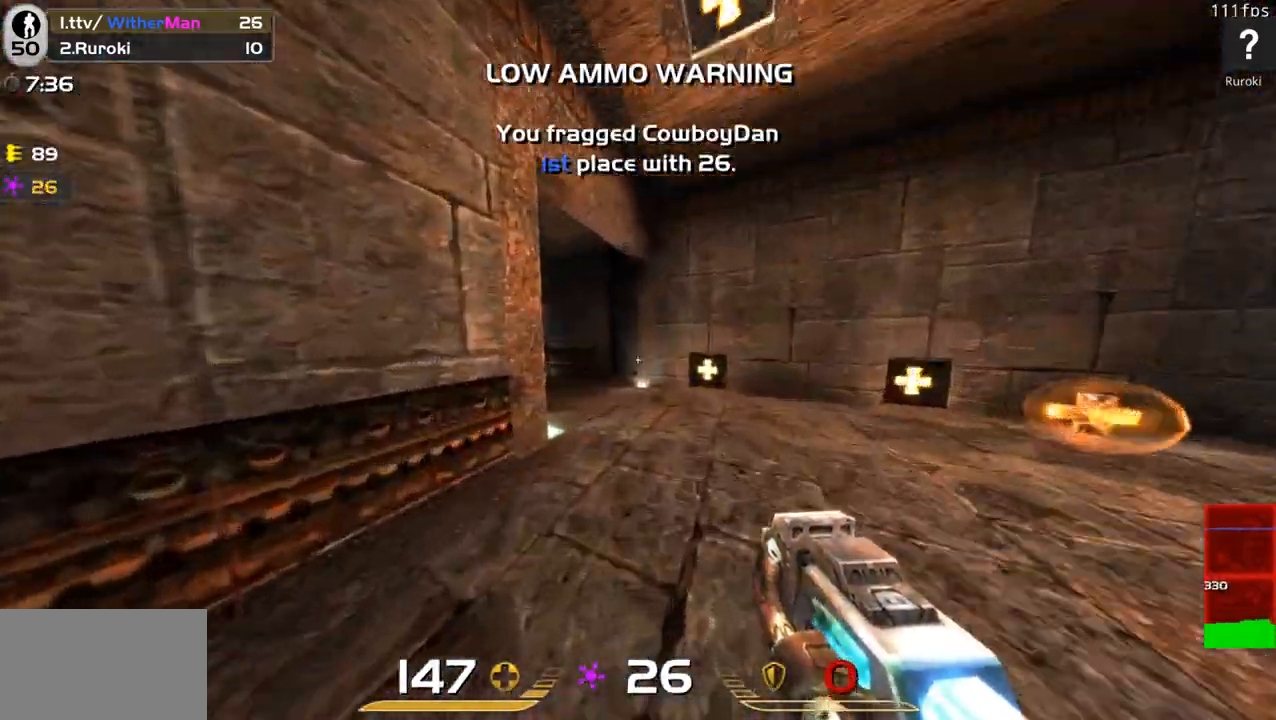
{"keys": ["w"], "mouse": [], "events": [[83, "d", "down"], [216, "d", "up"], [316, "a", "down"], [500, "a", "up"]]}
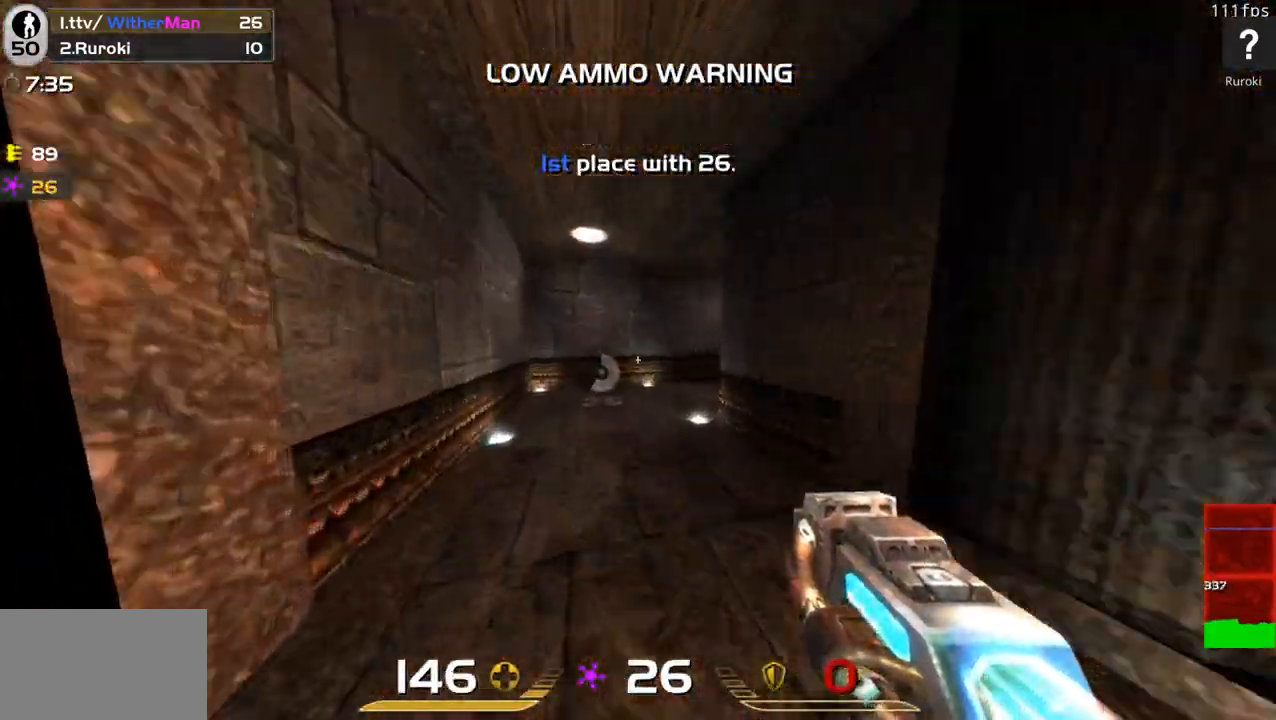
{"keys": ["d", "w"], "mouse": [], "events": [[100, "a", "down"], [283, "a", "up"], [466, "d", "down"]]}
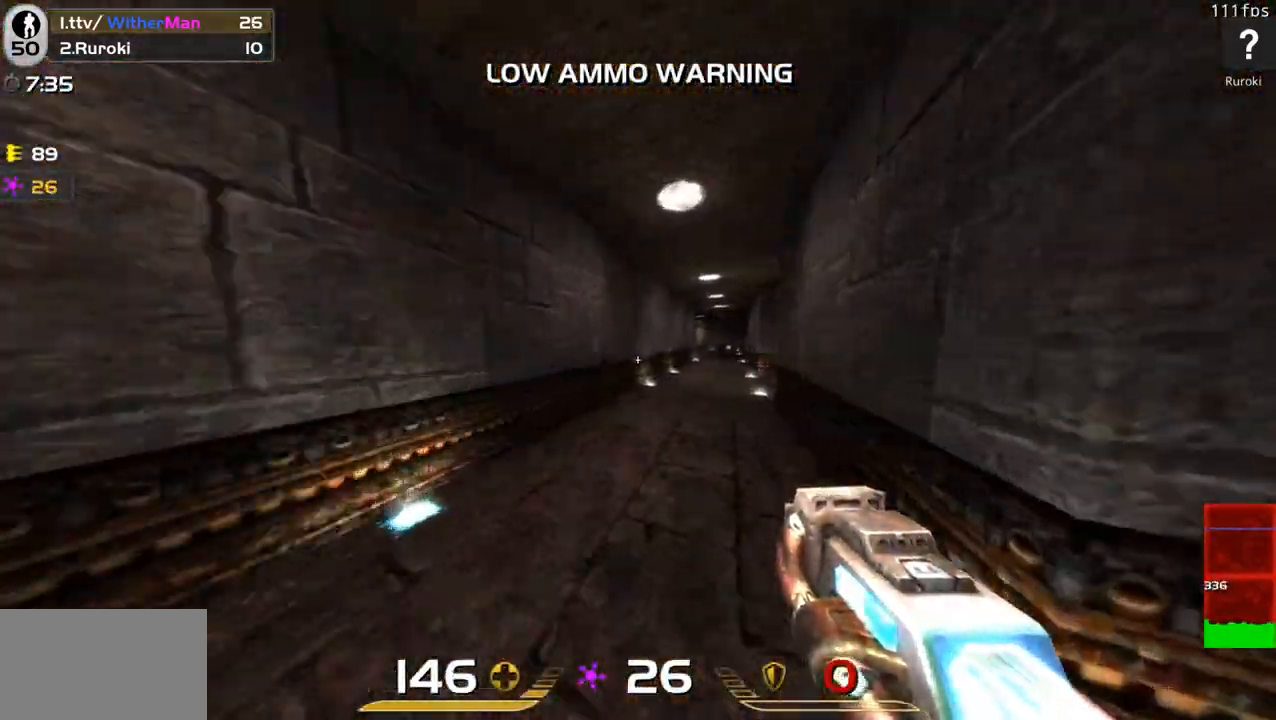
{"keys": ["d", "w"], "mouse": [], "events": [[66, "space", "down"], [300, "space", "up"]]}
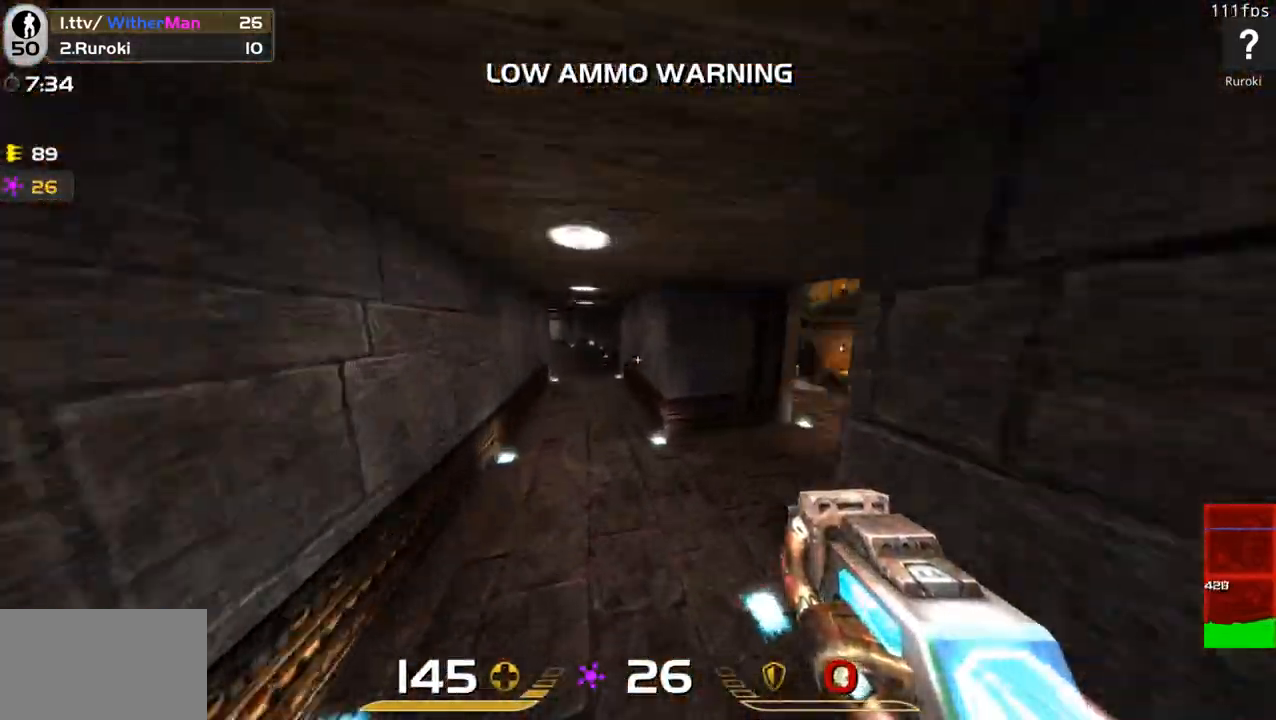
{"keys": ["a", "w"], "mouse": [], "events": [[83, "space", "down"], [266, "a", "down"], [366, "space", "up"], [416, "d", "up"]]}
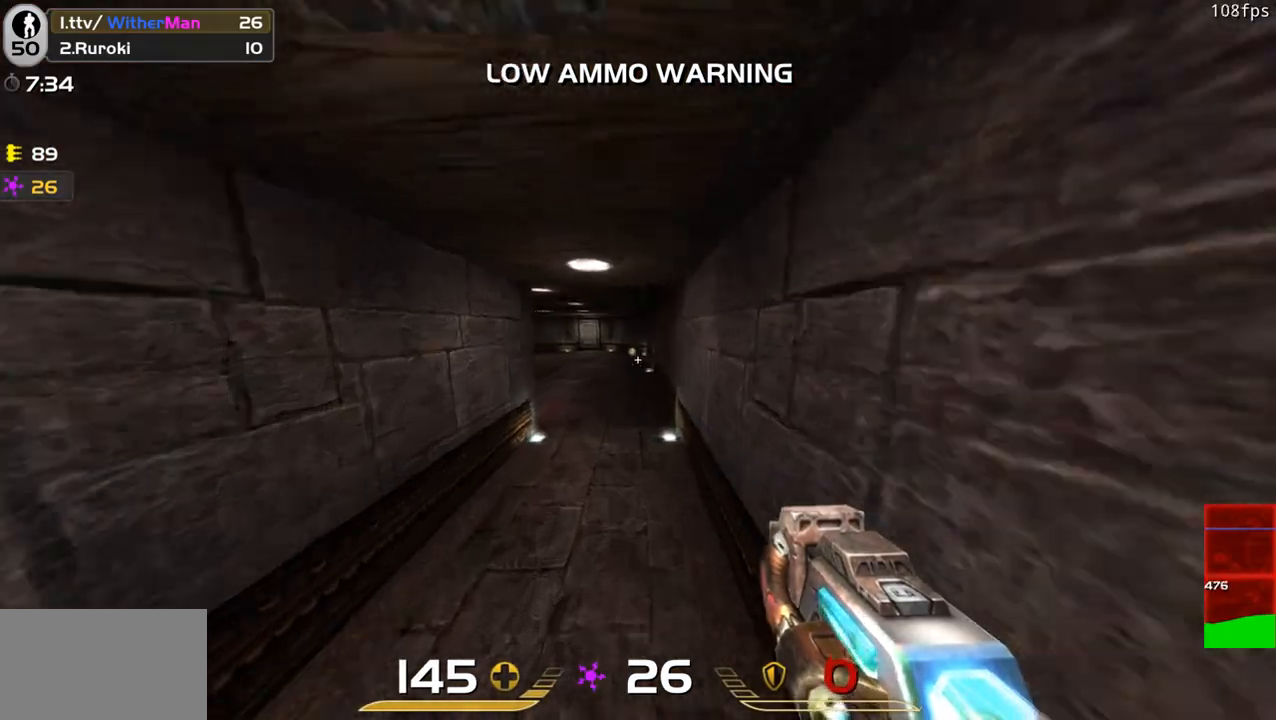
{"keys": ["a", "space", "w"], "mouse": [], "events": [[383, "space", "down"]]}
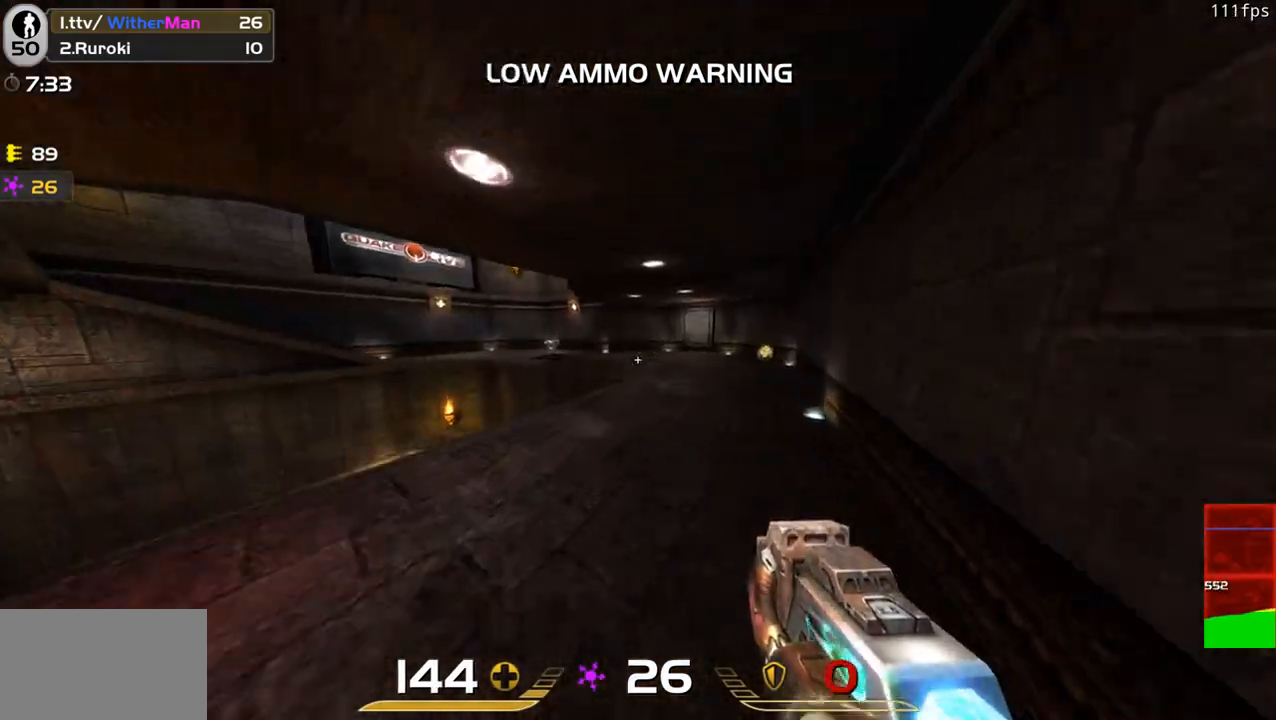
{"keys": ["a", "w"], "mouse": [], "events": [[66, "space", "up"]]}
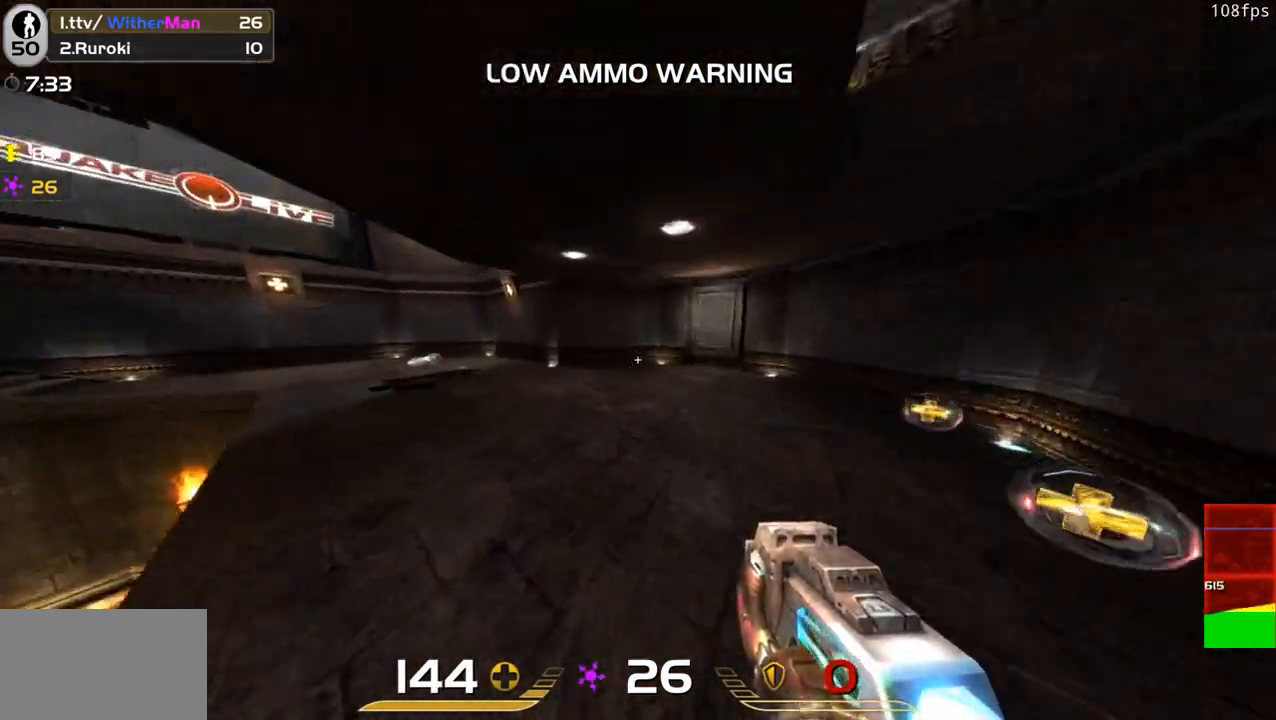
{"keys": ["a", "space", "w"], "mouse": [], "events": [[450, "space", "down"]]}
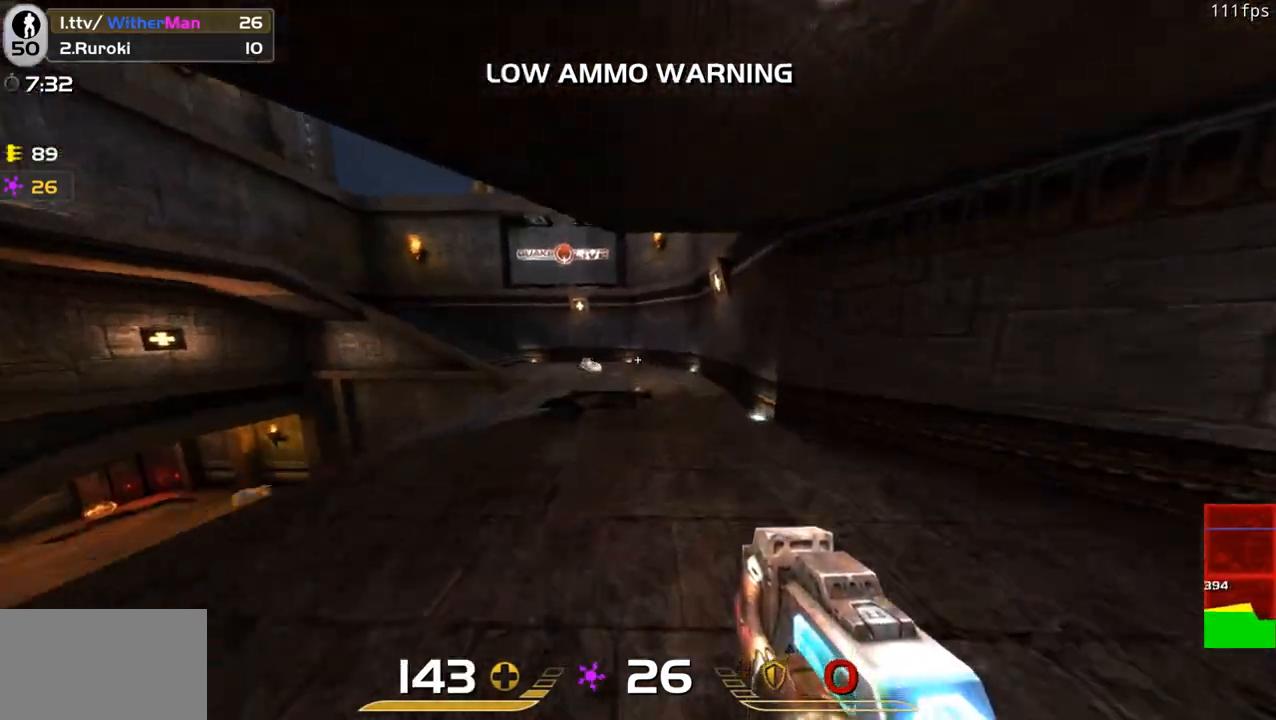
{"keys": ["a", "w"], "mouse": [], "events": [[100, "space", "up"]]}
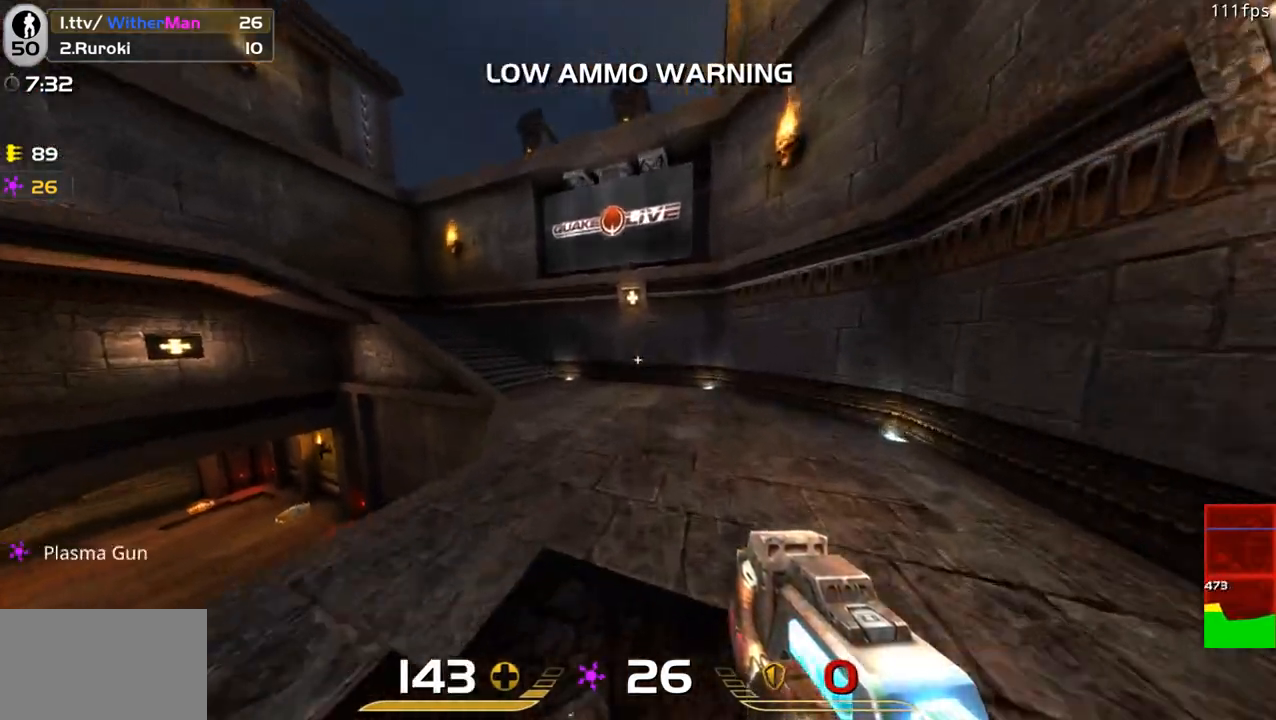
{"keys": ["a", "w"], "mouse": [], "events": [[200, "space", "down"], [433, "space", "up"]]}
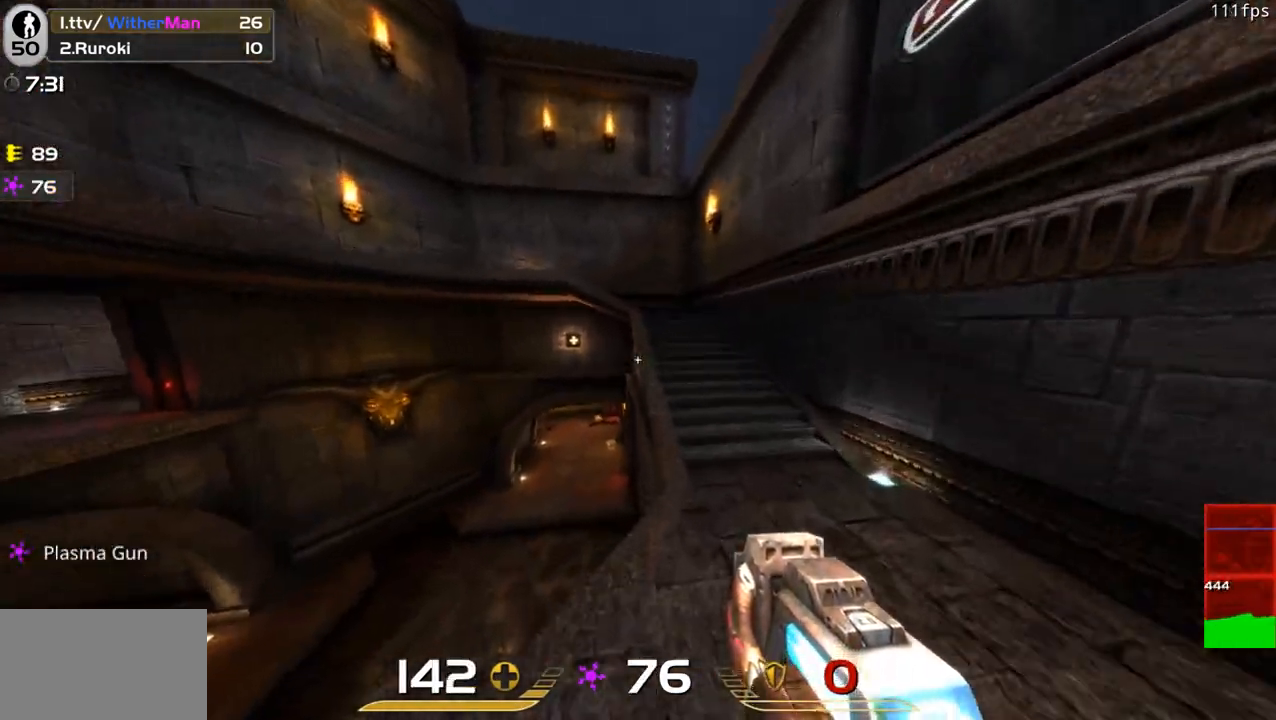
{"keys": ["a", "w"], "mouse": [], "events": [[266, "space", "down"], [500, "space", "up"]]}